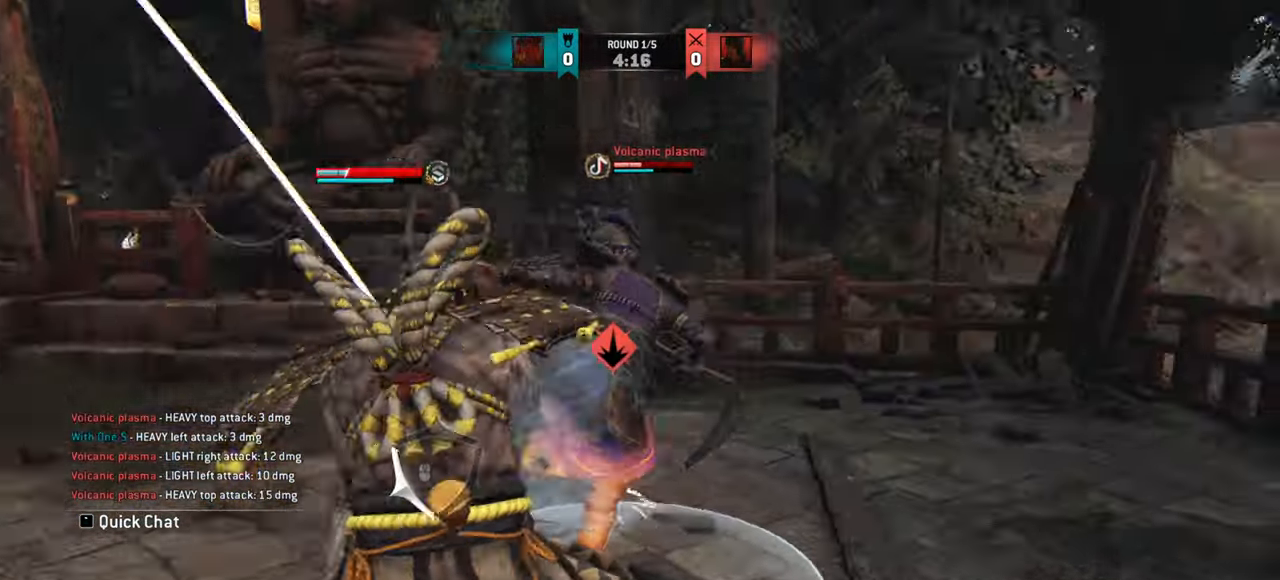
Gameplay with keyboard and mouse; each line is a JSON object with the keys and mouse buttons held at the frame after it. "events" lists presses ("down") and releases ("up") of "a", "ctrl", "d", "e", "q", "s", "shift", "space", "w", "mouse_left", "mouse_wheel", "mouse_right" and "mouse_mb5" between this image and that frame as [ms after this image, input, new state], when the widget could be followed in between. "mouse_left", "mouse_wheel", "mouse_right", "mouse_mb5" = the "left", "wheel", "right", "mb5" buttons of the "mouse" list. No other keys are recorded. "wheel" means that the mouse wheel is clicked or scrolled. Mouse movement is not recorded. Not read: mouse_mb4.
{"keys": [], "mouse": [], "events": [[150, "a", "up"]]}
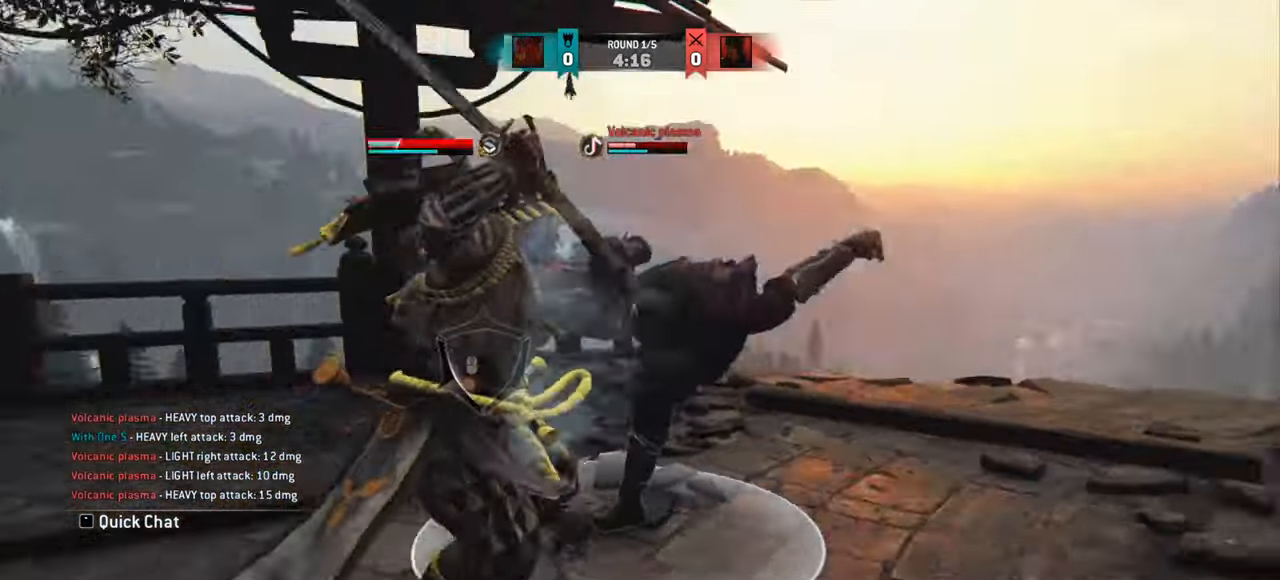
{"keys": [], "mouse": [], "events": []}
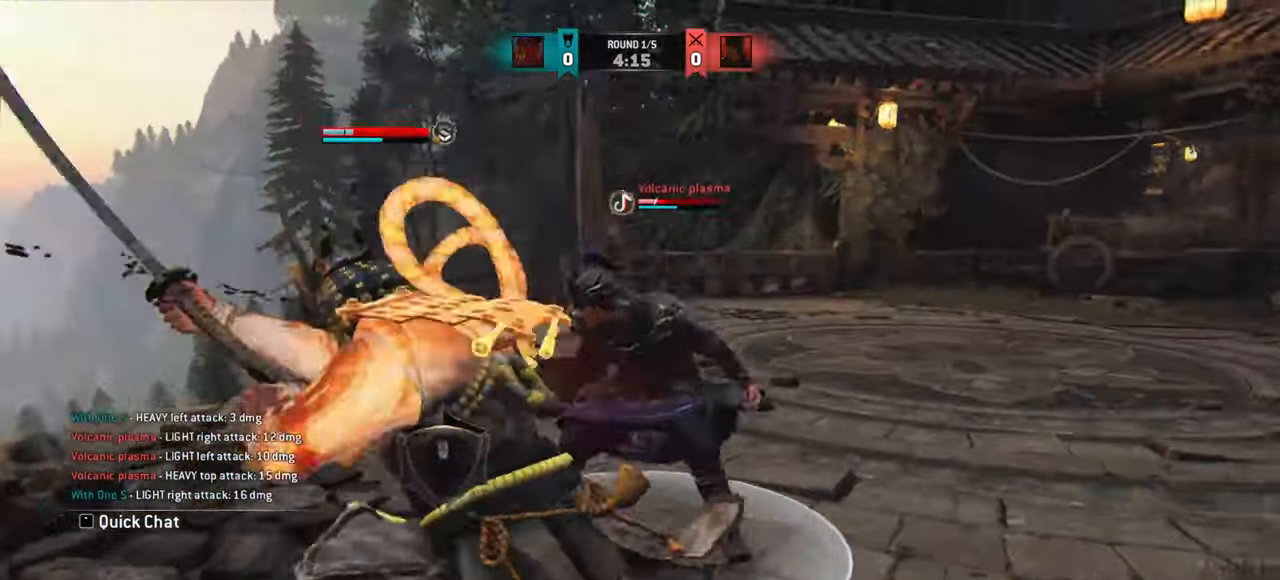
{"keys": [], "mouse": [], "events": []}
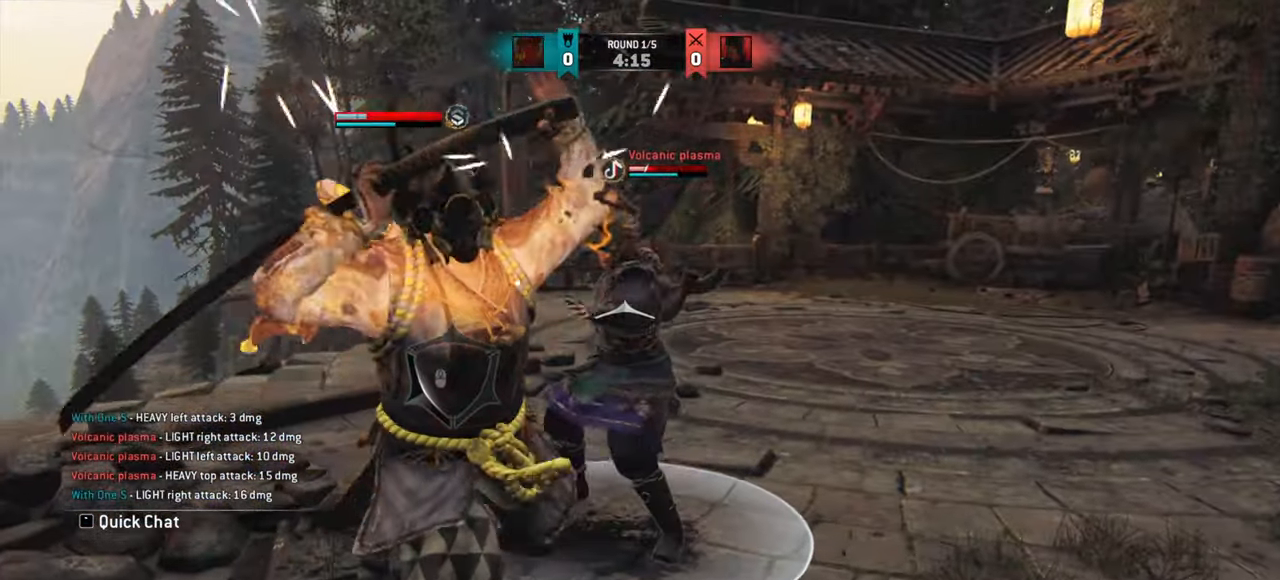
{"keys": [], "mouse": [], "events": [[417, "e", "down"], [484, "e", "up"]]}
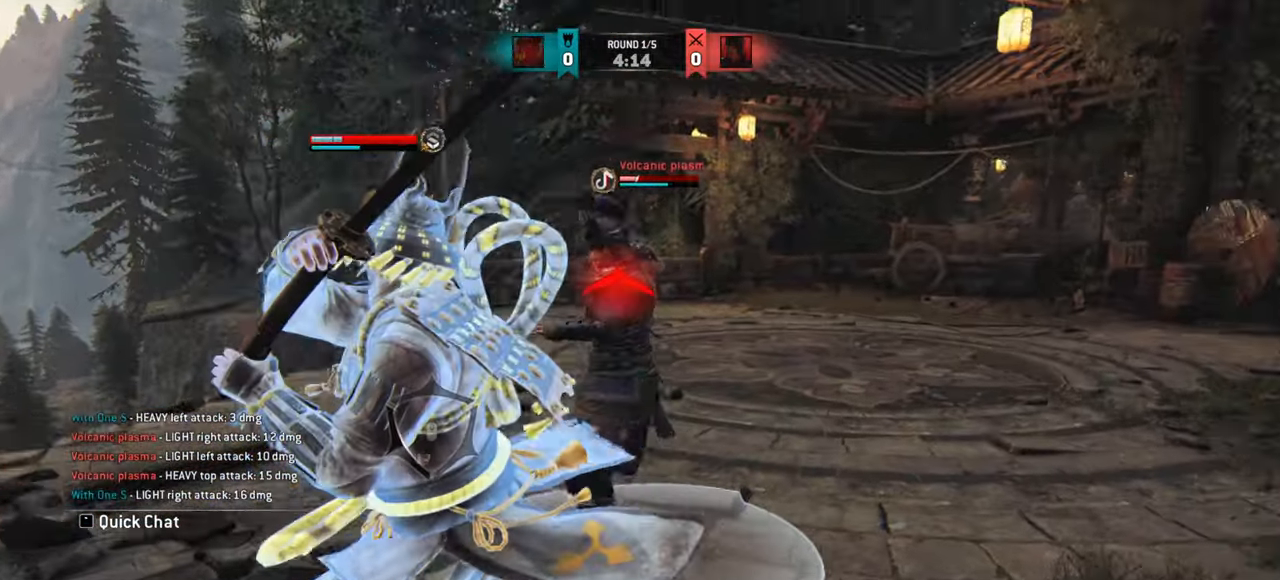
{"keys": ["w"], "mouse": [], "events": [[150, "w", "down"]]}
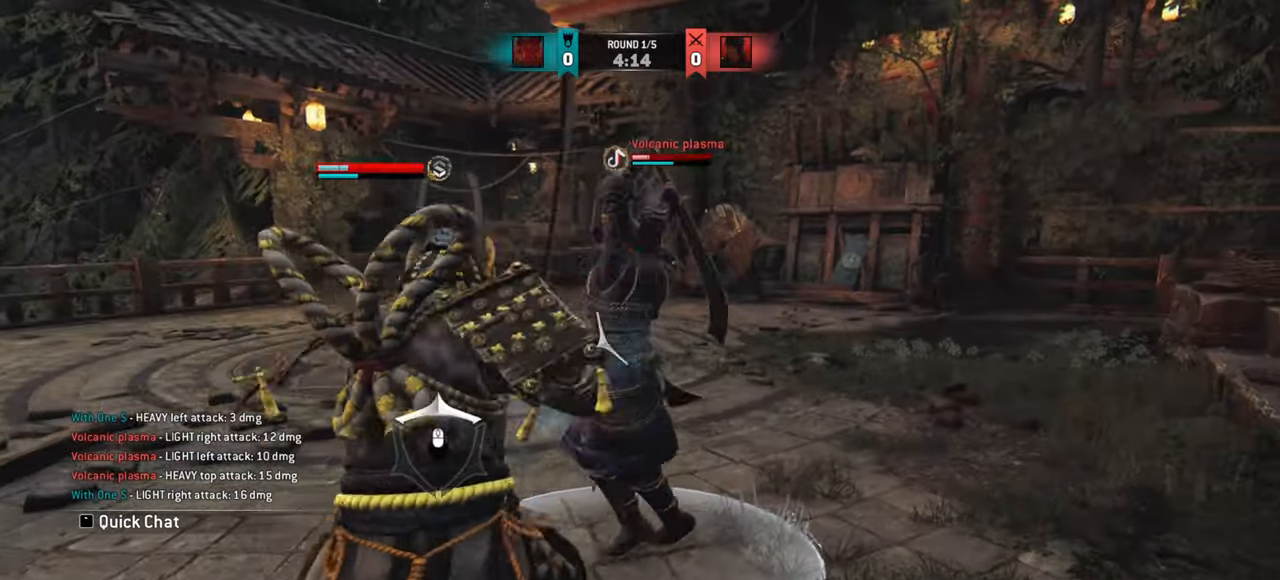
{"keys": [], "mouse": [], "events": [[417, "w", "up"]]}
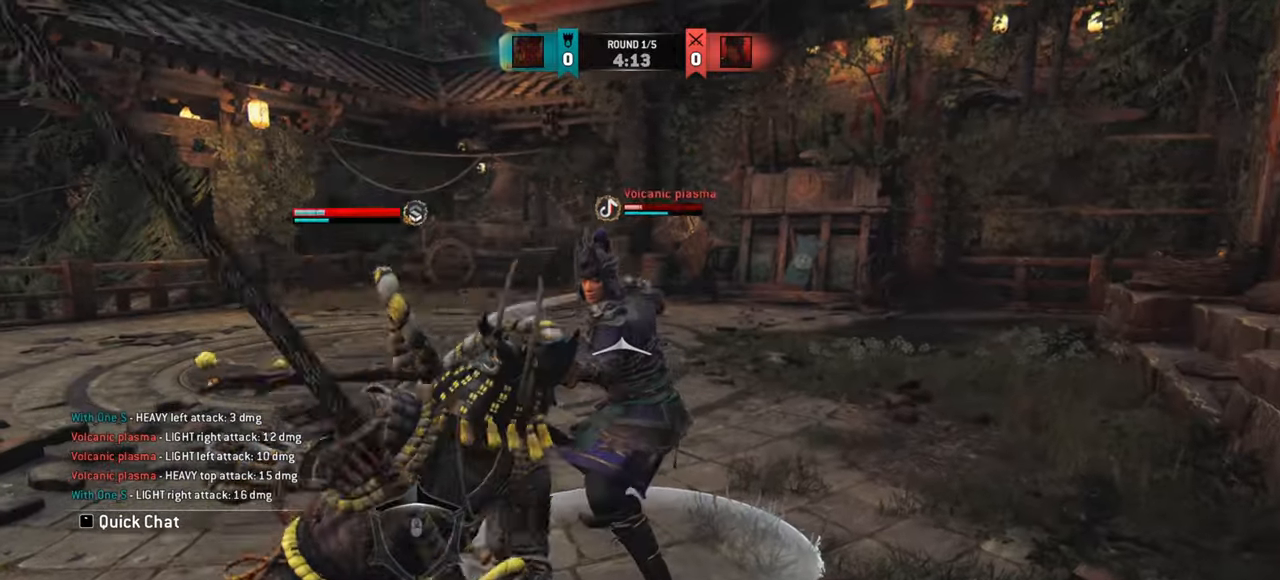
{"keys": [], "mouse": [], "events": []}
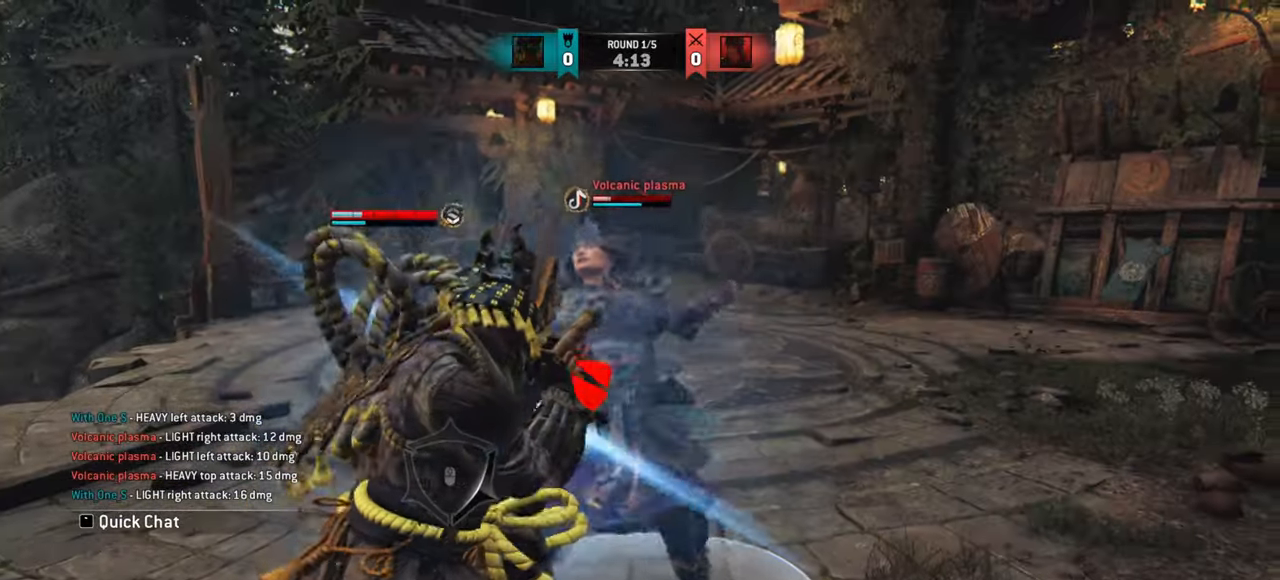
{"keys": [], "mouse": [], "events": []}
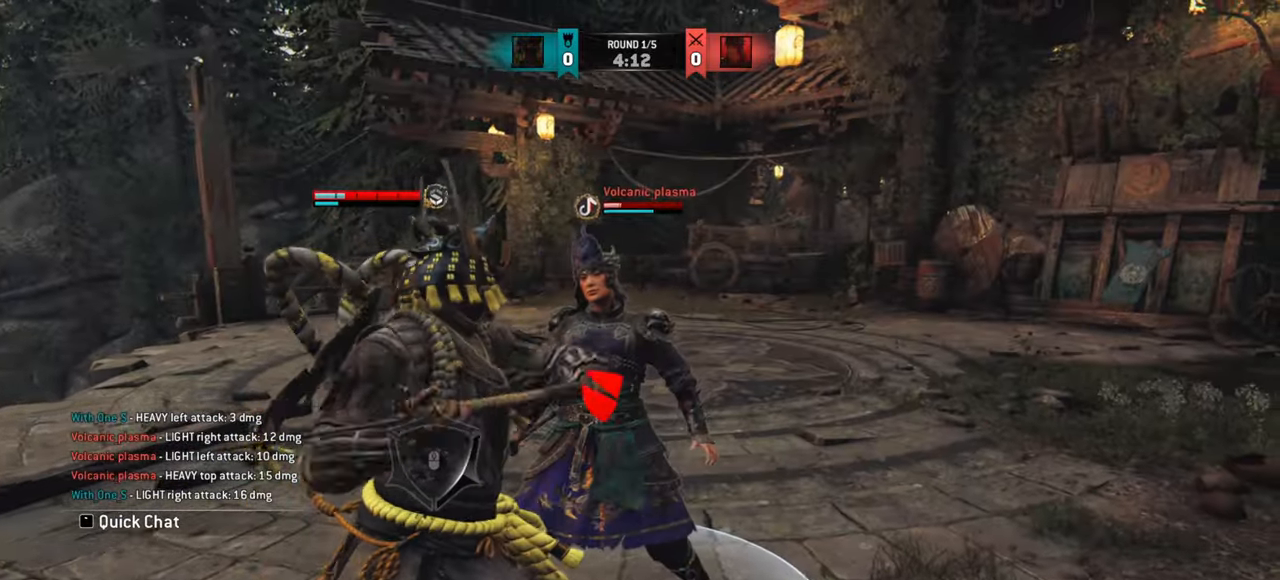
{"keys": [], "mouse": [], "events": []}
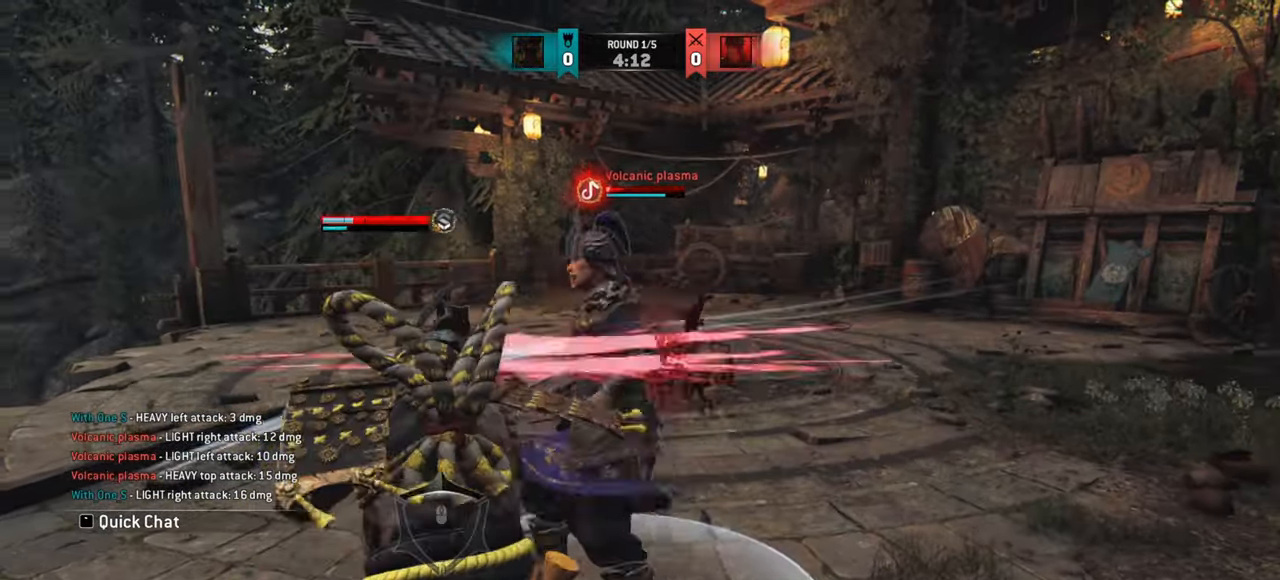
{"keys": [], "mouse": [], "events": []}
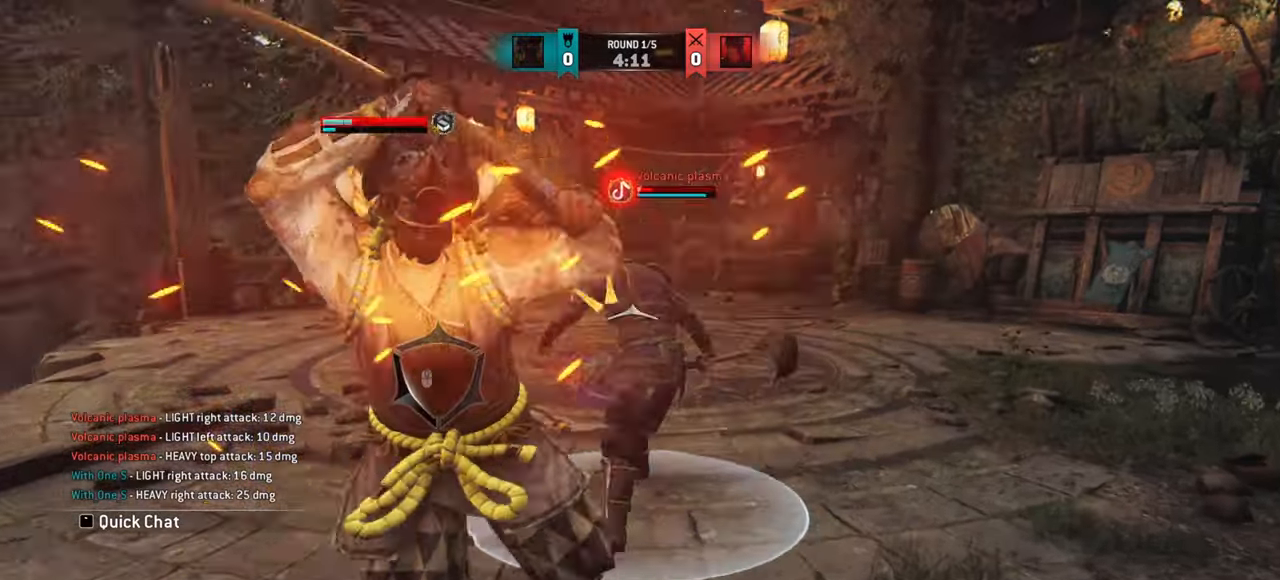
{"keys": [], "mouse": [], "events": [[150, "mouse_left", "down"], [233, "mouse_left", "up"]]}
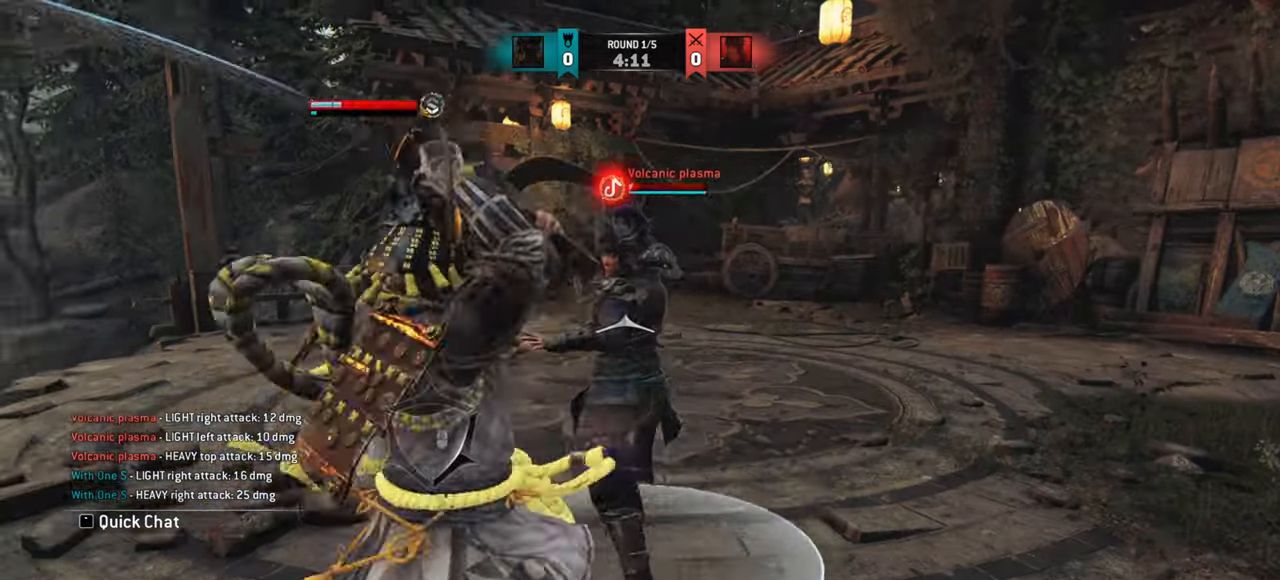
{"keys": [], "mouse": [], "events": []}
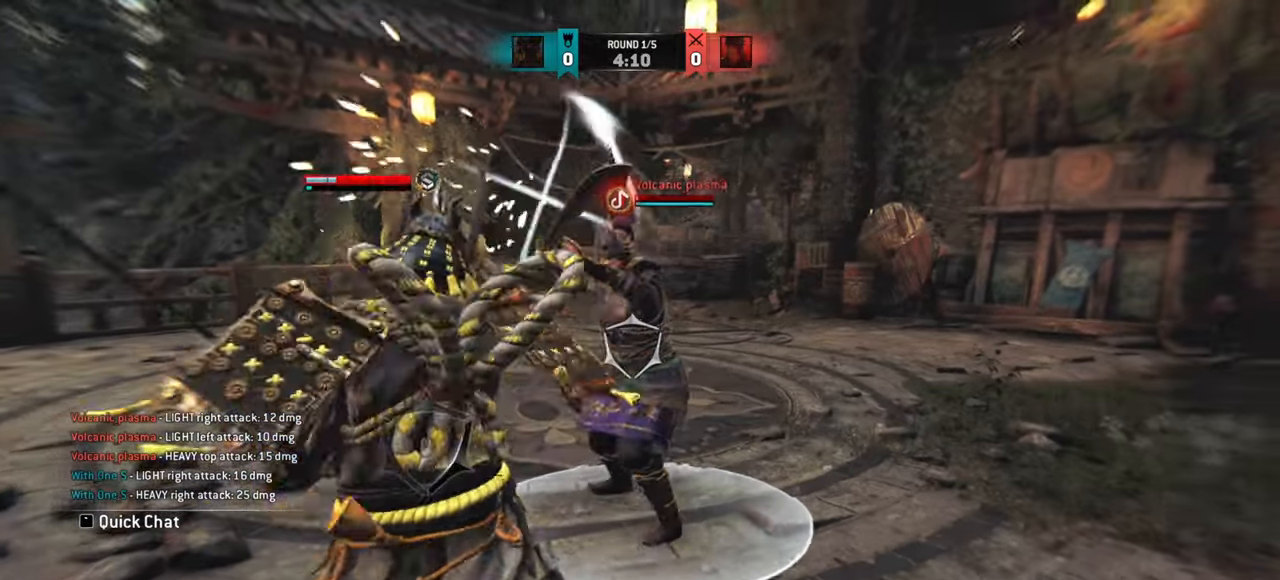
{"keys": ["d"], "mouse": [], "events": [[200, "d", "down"], [267, "w", "down"], [367, "w", "up"]]}
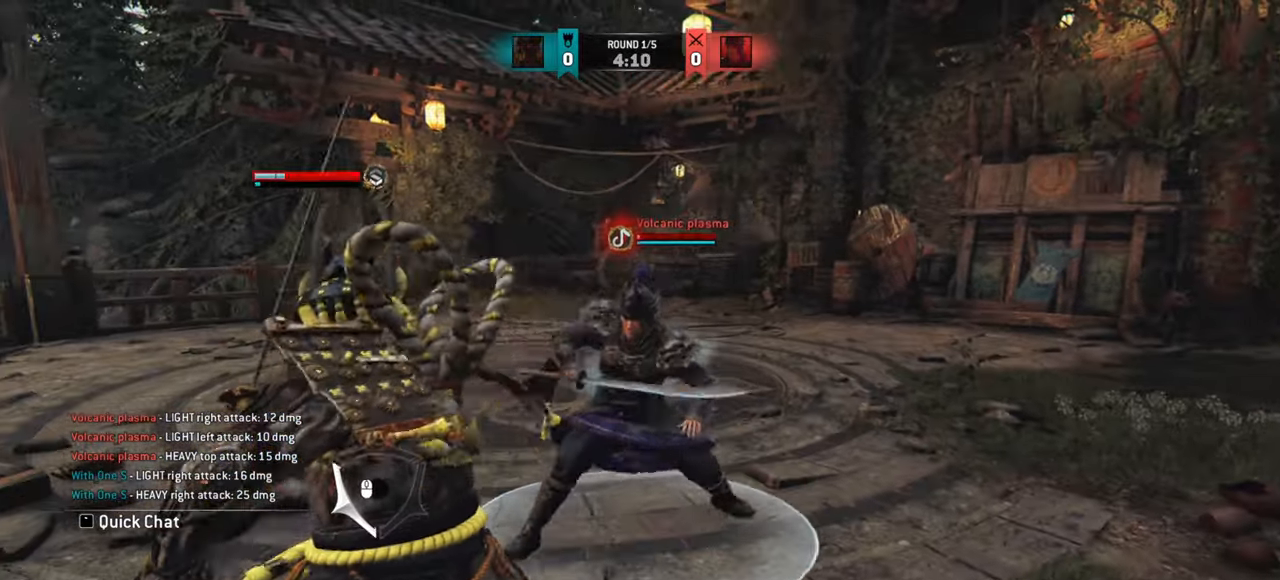
{"keys": ["d"], "mouse": [], "events": []}
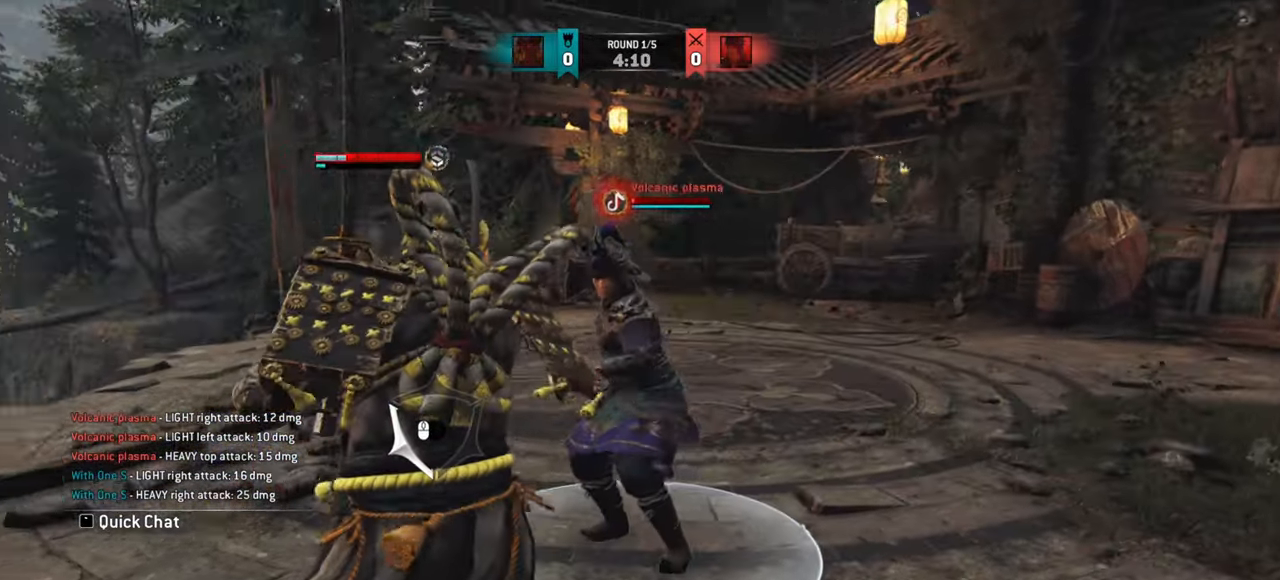
{"keys": ["d"], "mouse": [], "events": []}
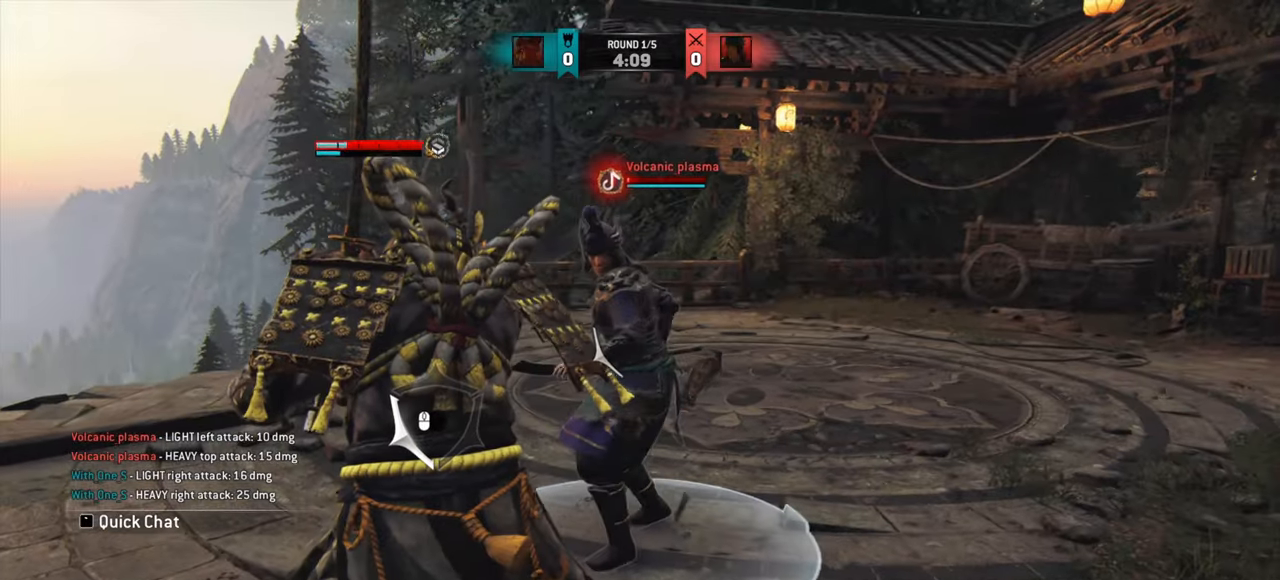
{"keys": ["d"], "mouse": [], "events": []}
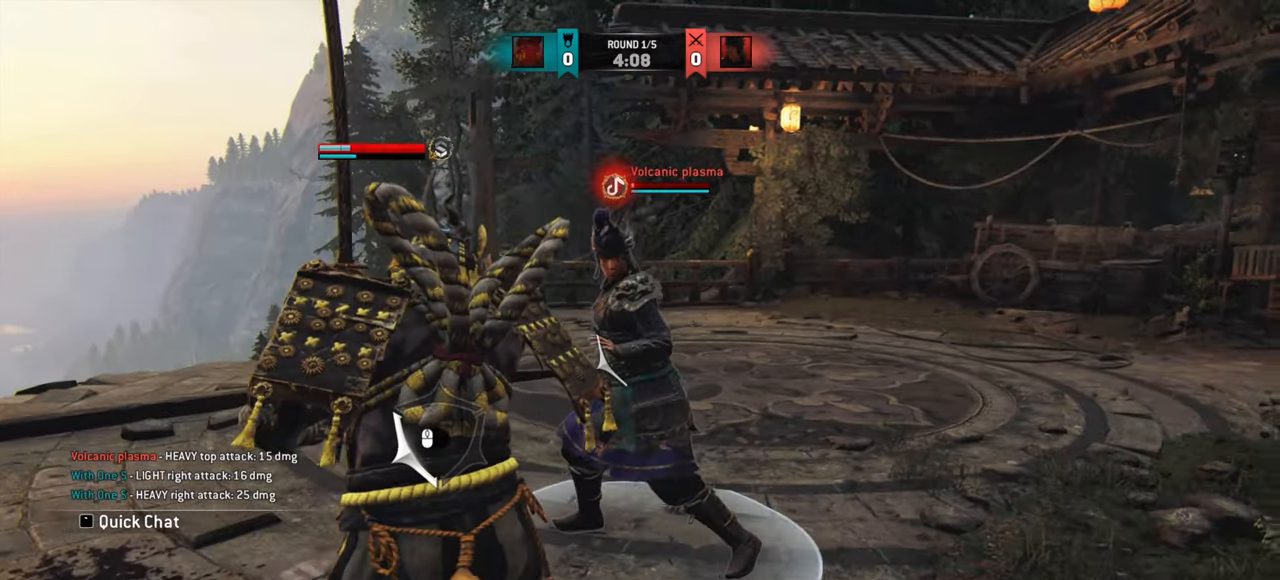
{"keys": ["d"], "mouse": [], "events": []}
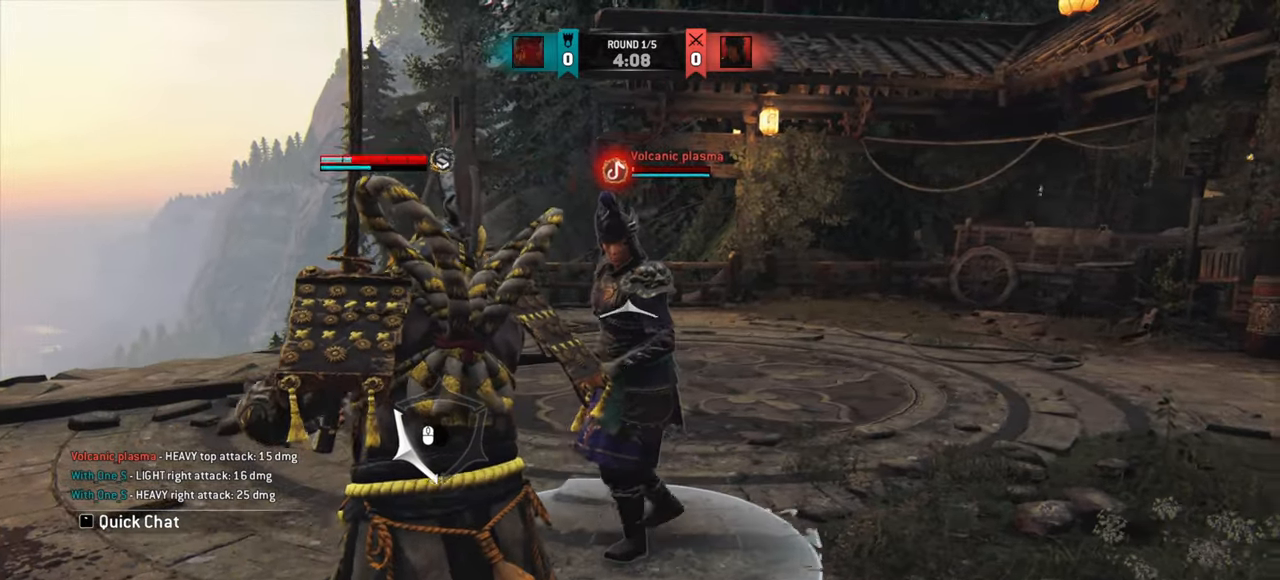
{"keys": ["d"], "mouse": [], "events": [[367, "mouse_left", "down"], [434, "mouse_left", "up"]]}
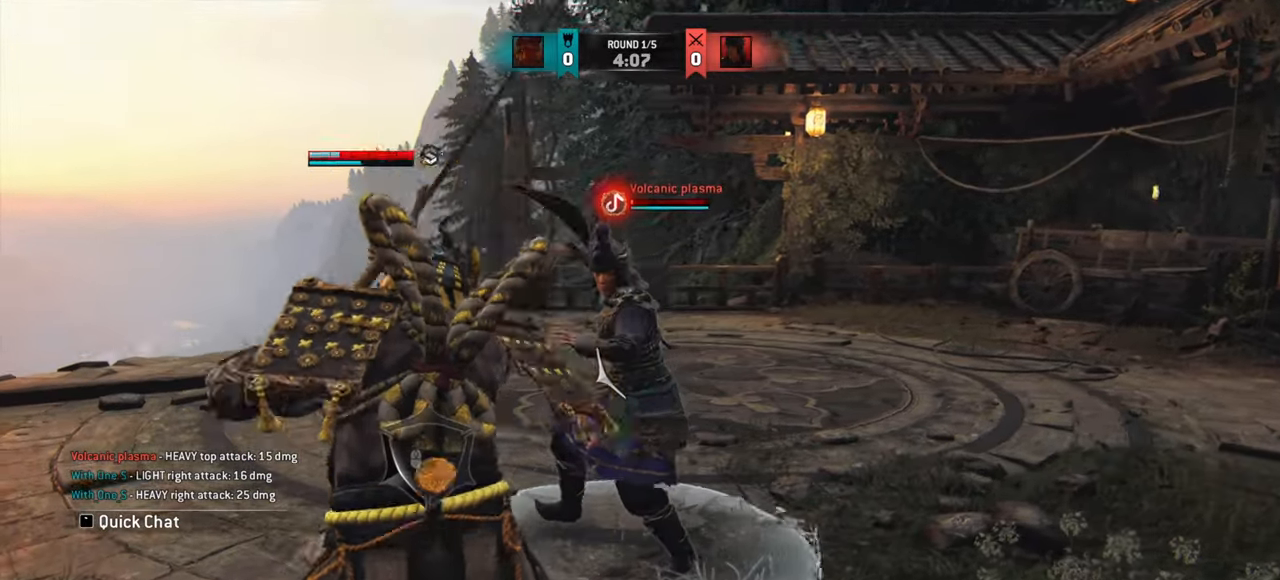
{"keys": [], "mouse": [], "events": [[384, "d", "up"]]}
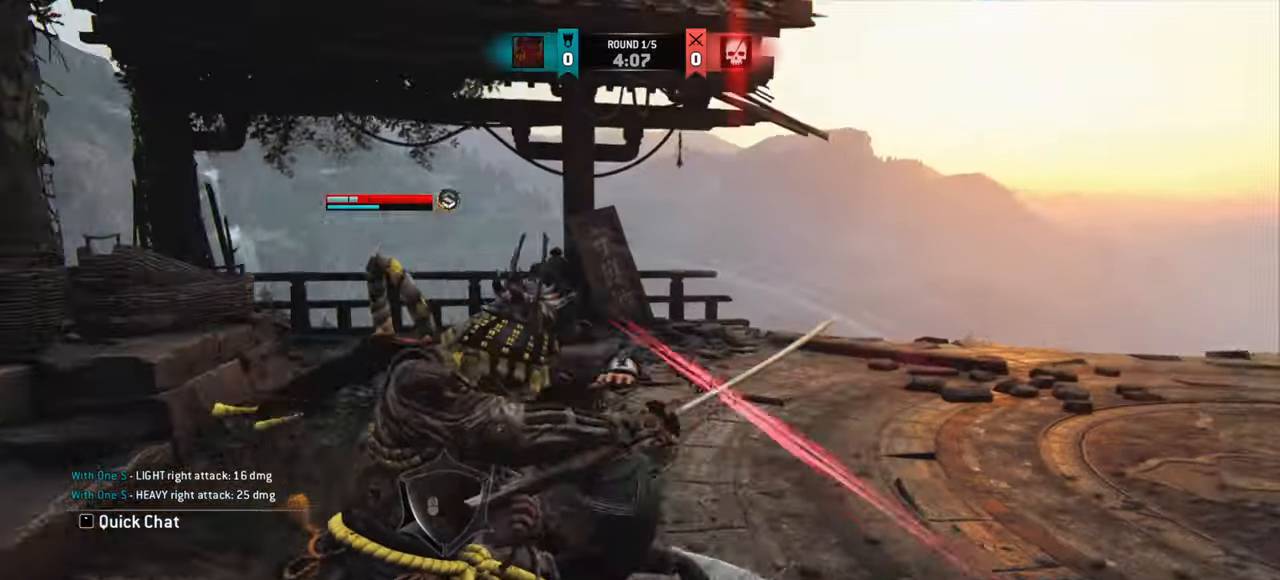
{"keys": ["d", "w"], "mouse": [], "events": [[301, "d", "down"], [401, "w", "down"]]}
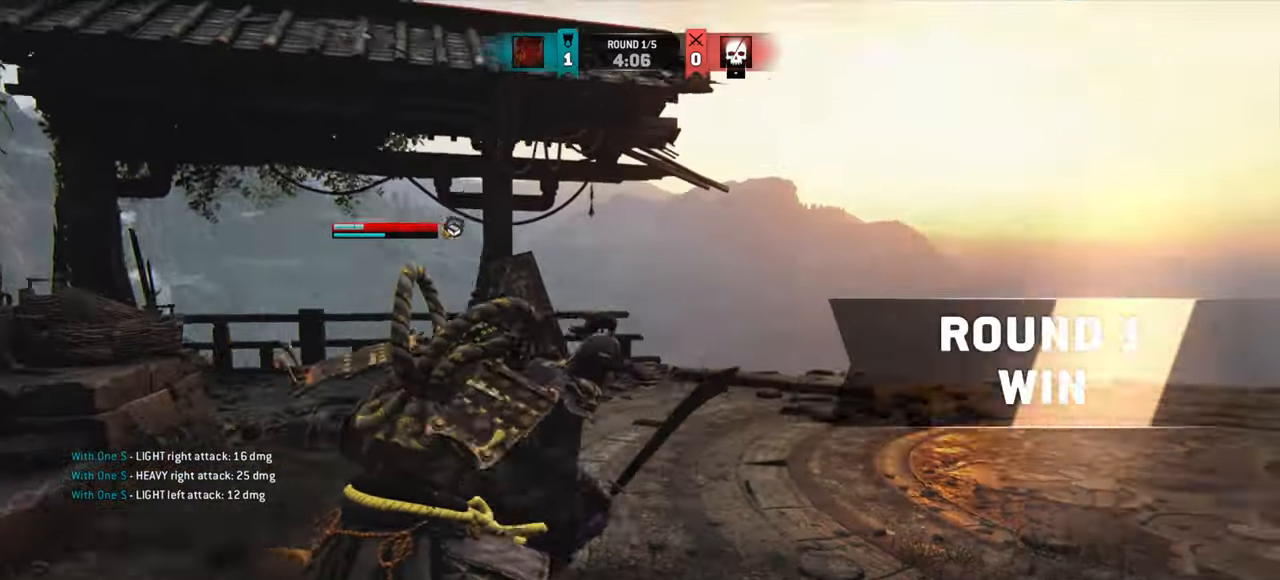
{"keys": ["d", "shift", "w"], "mouse": [], "events": [[200, "shift", "down"]]}
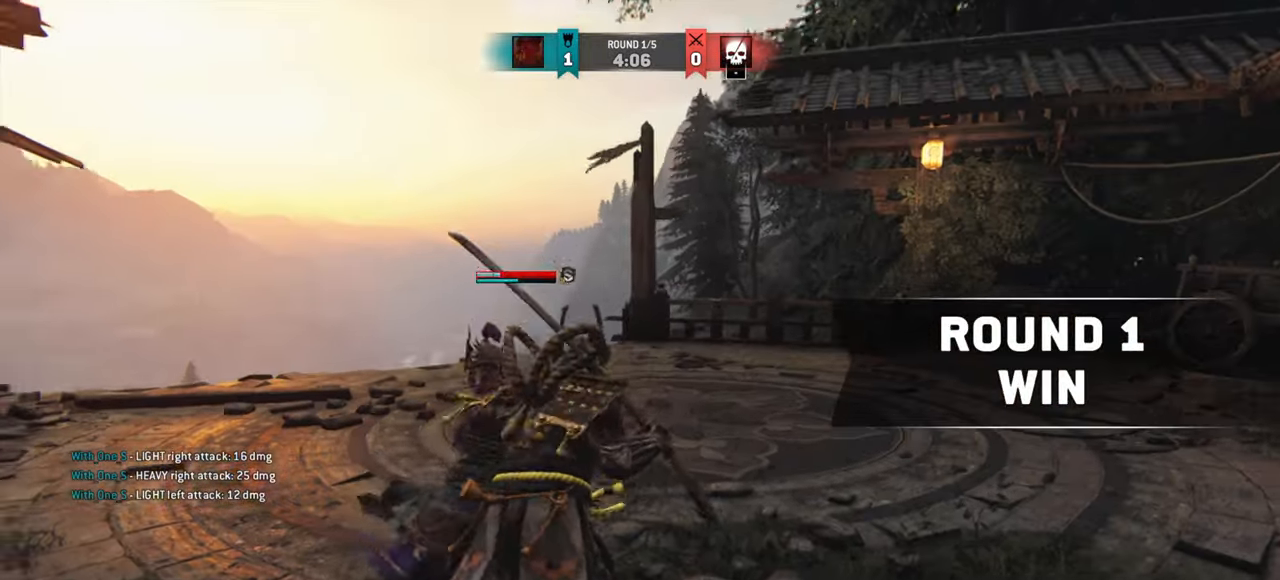
{"keys": ["d", "shift"], "mouse": [], "events": [[418, "w", "up"]]}
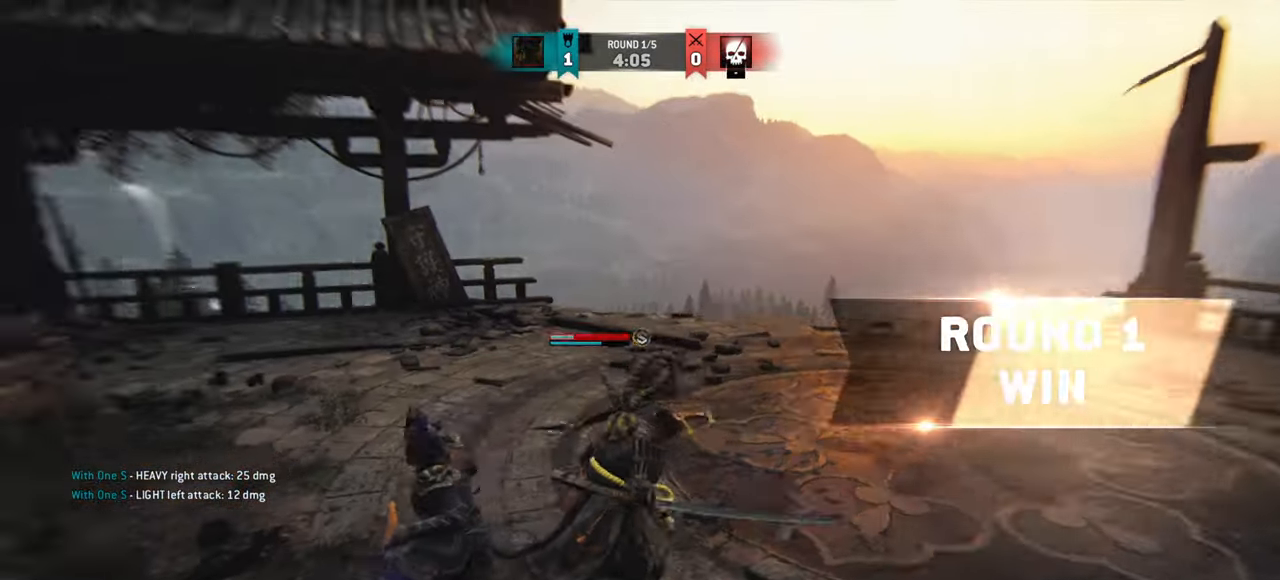
{"keys": ["s", "shift"], "mouse": [], "events": [[300, "s", "down"], [467, "d", "up"]]}
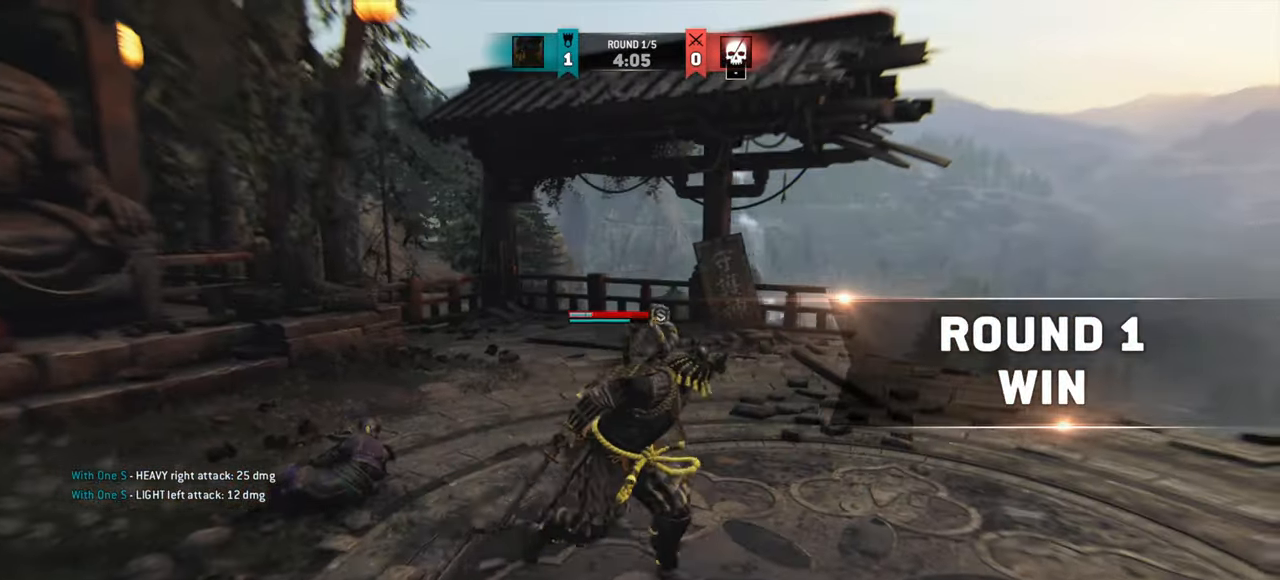
{"keys": ["s"], "mouse": [], "events": [[51, "shift", "up"]]}
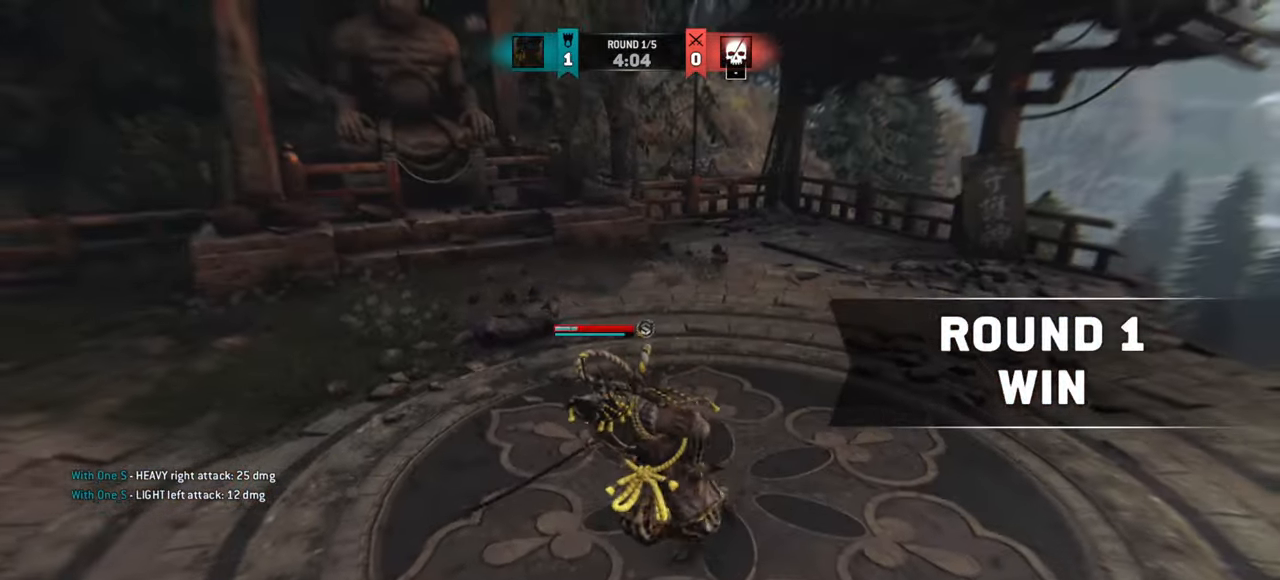
{"keys": [], "mouse": [], "events": [[50, "s", "up"]]}
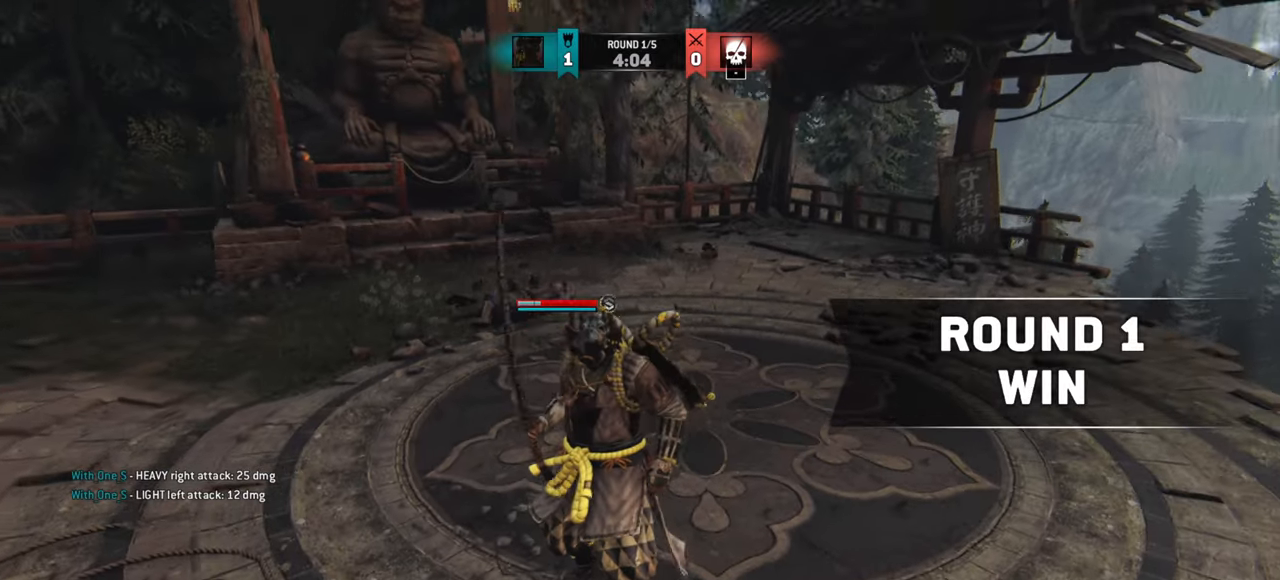
{"keys": ["w"], "mouse": [], "events": [[251, "w", "down"]]}
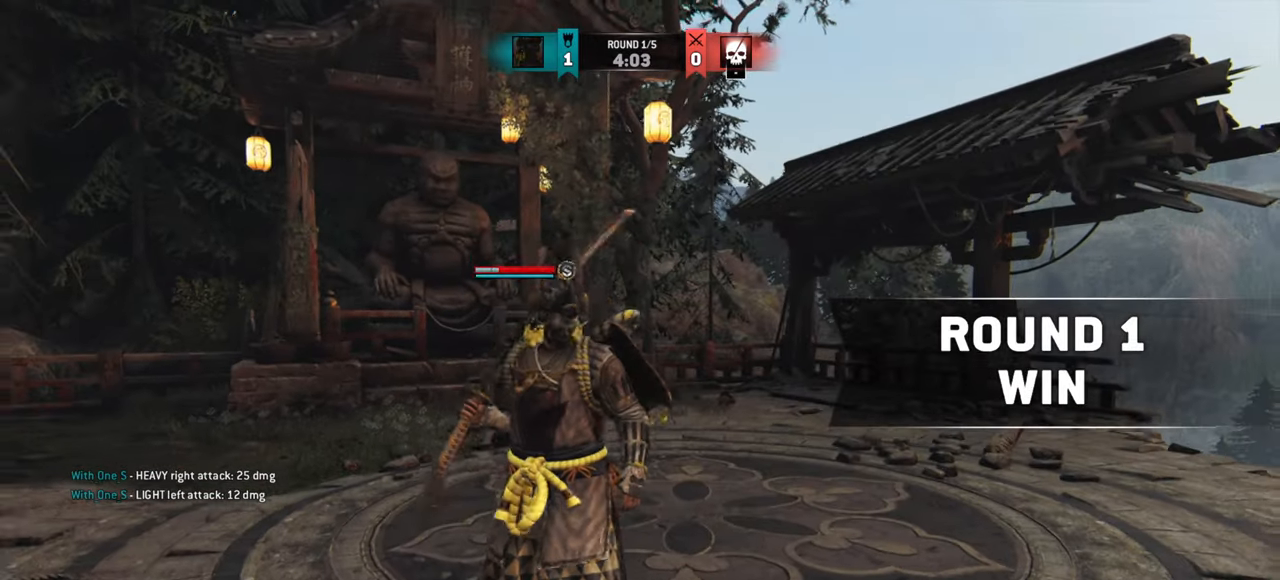
{"keys": [], "mouse": [], "events": [[150, "w", "up"]]}